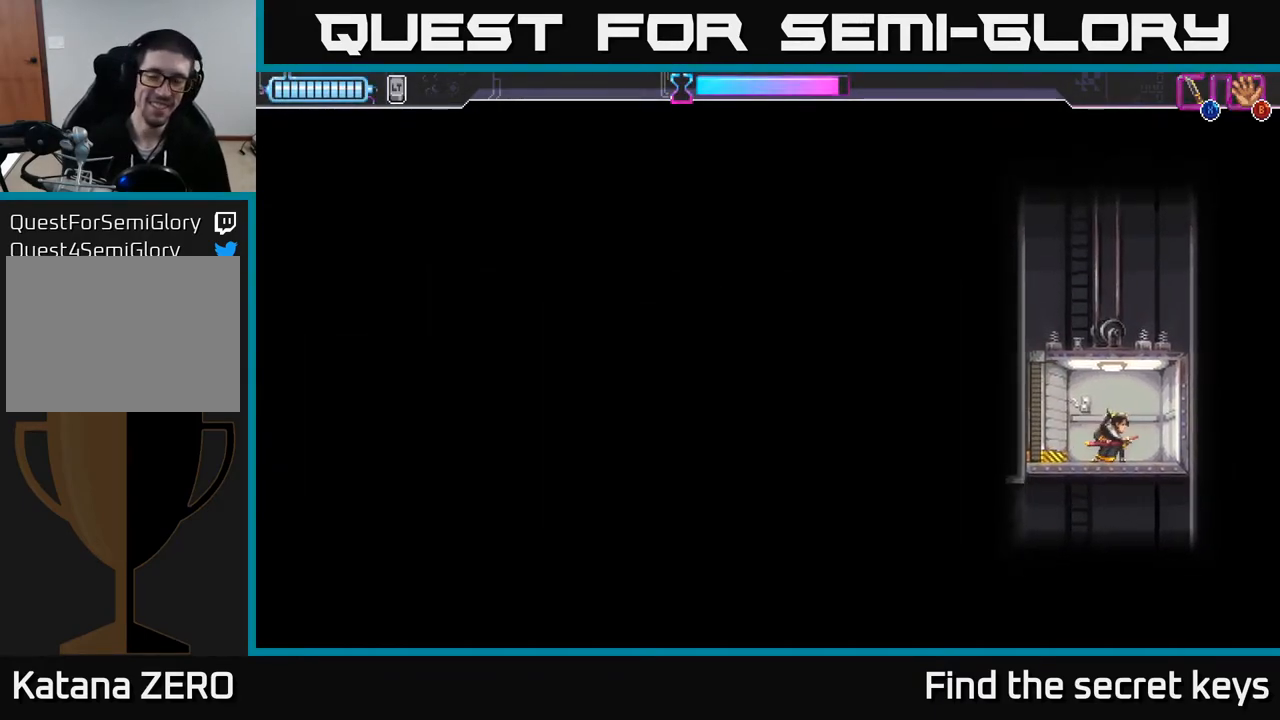
Gameplay with a controller (Xbox layout); each line is a JSON object with the inputs held at the frame after it. "events" lists button and stick changes between this image and that frame as [ms after this image, input, new state], when the widget could be followed in between.
{"buttons": [], "left_stick": "left", "right_stick": "center", "events": [[450, "left_stick", "left"]]}
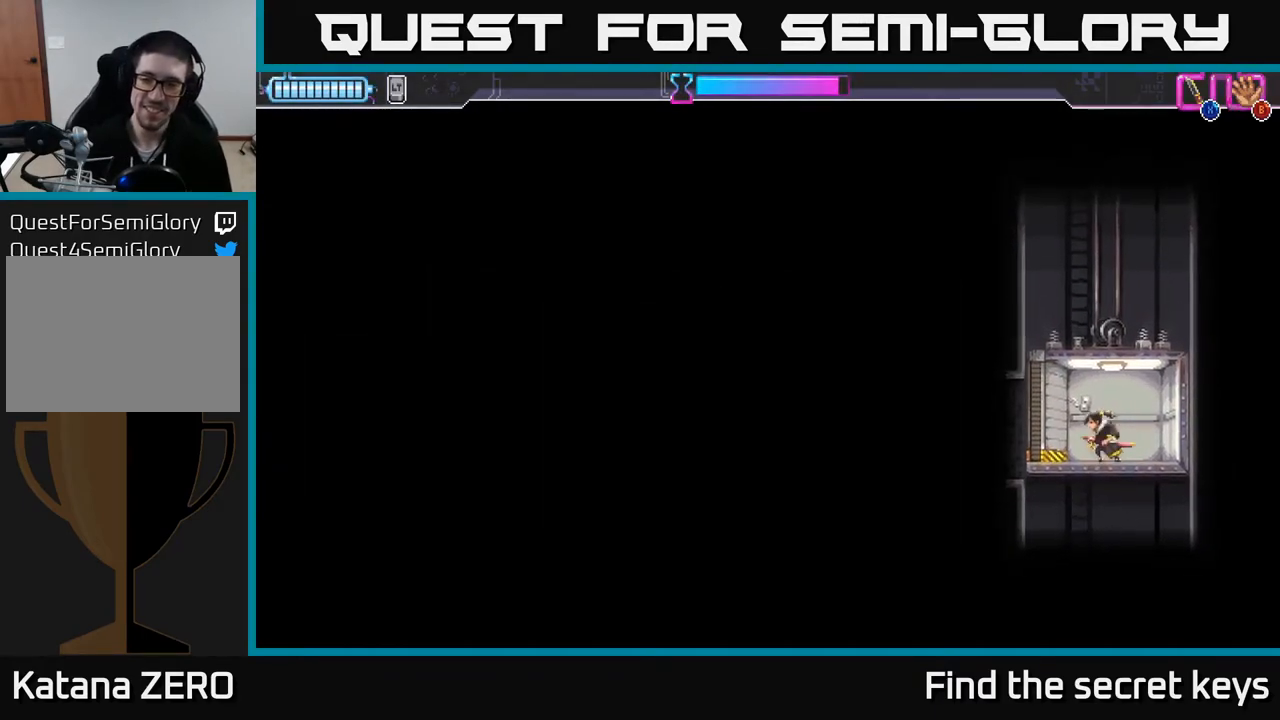
{"buttons": [], "left_stick": "center", "right_stick": "center", "events": [[67, "left_stick", "center"]]}
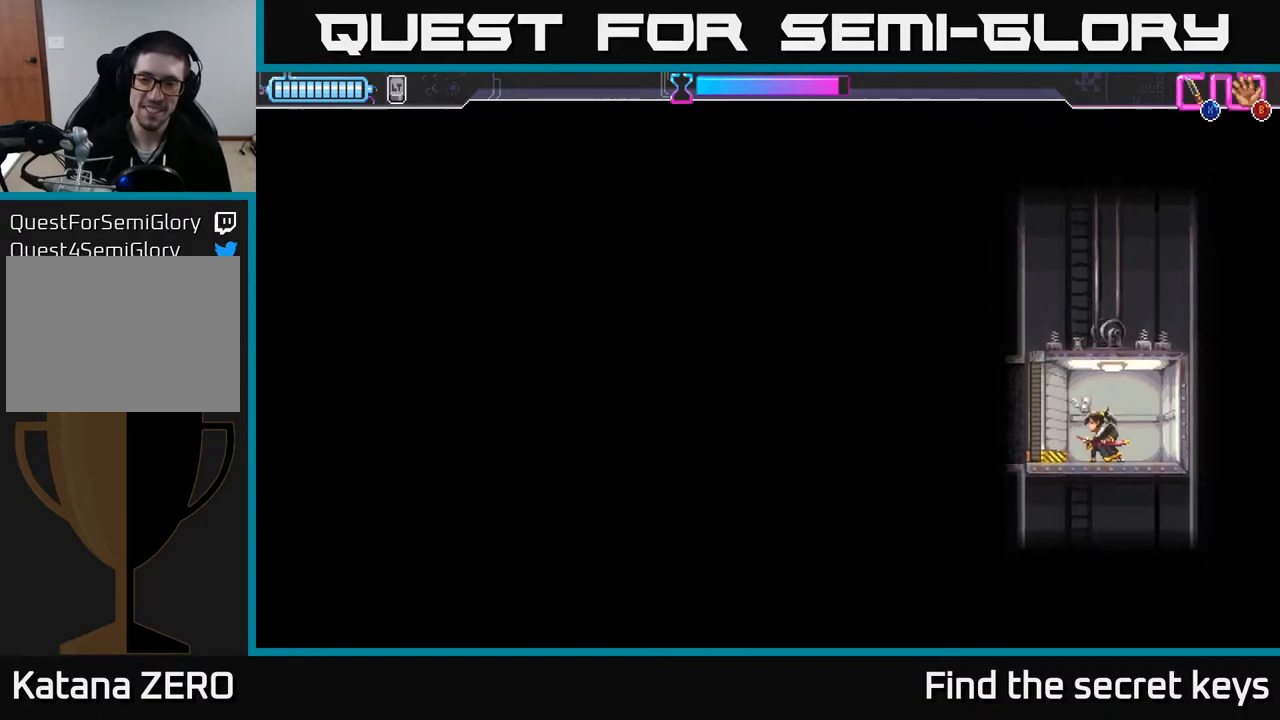
{"buttons": [], "left_stick": "center", "right_stick": "center", "events": []}
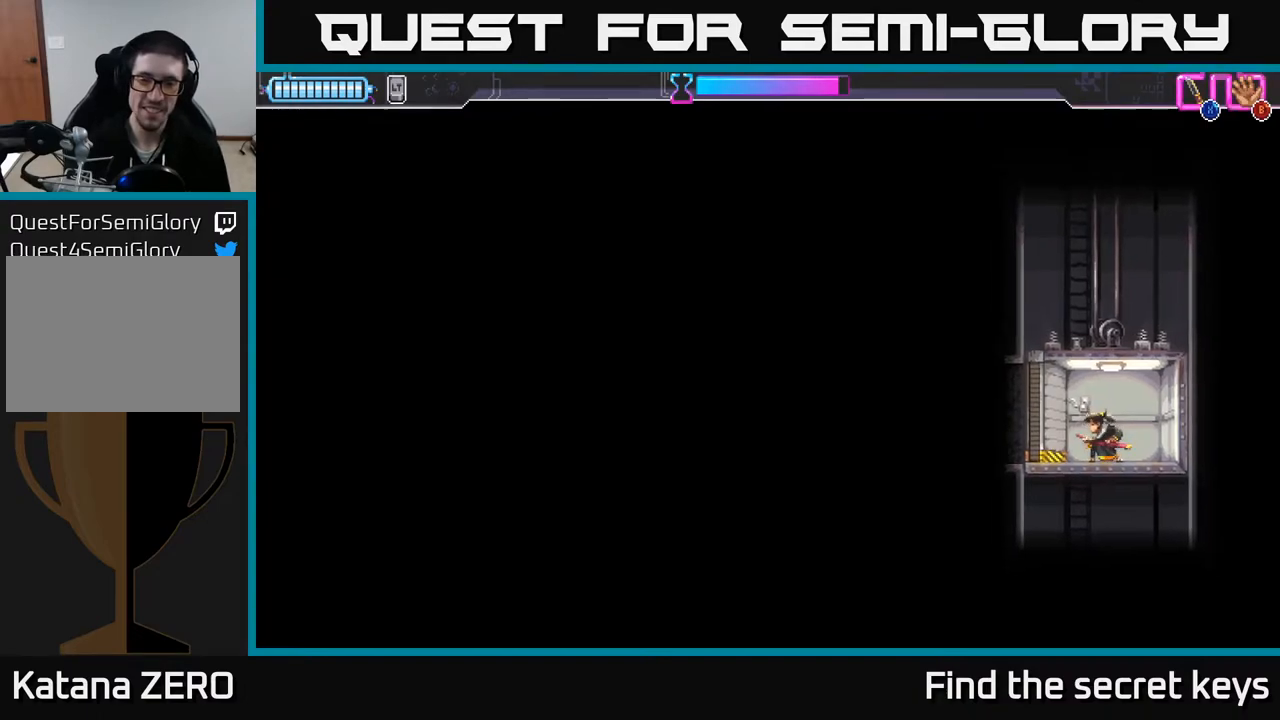
{"buttons": [], "left_stick": "left", "right_stick": "center", "events": [[233, "left_stick", "left"]]}
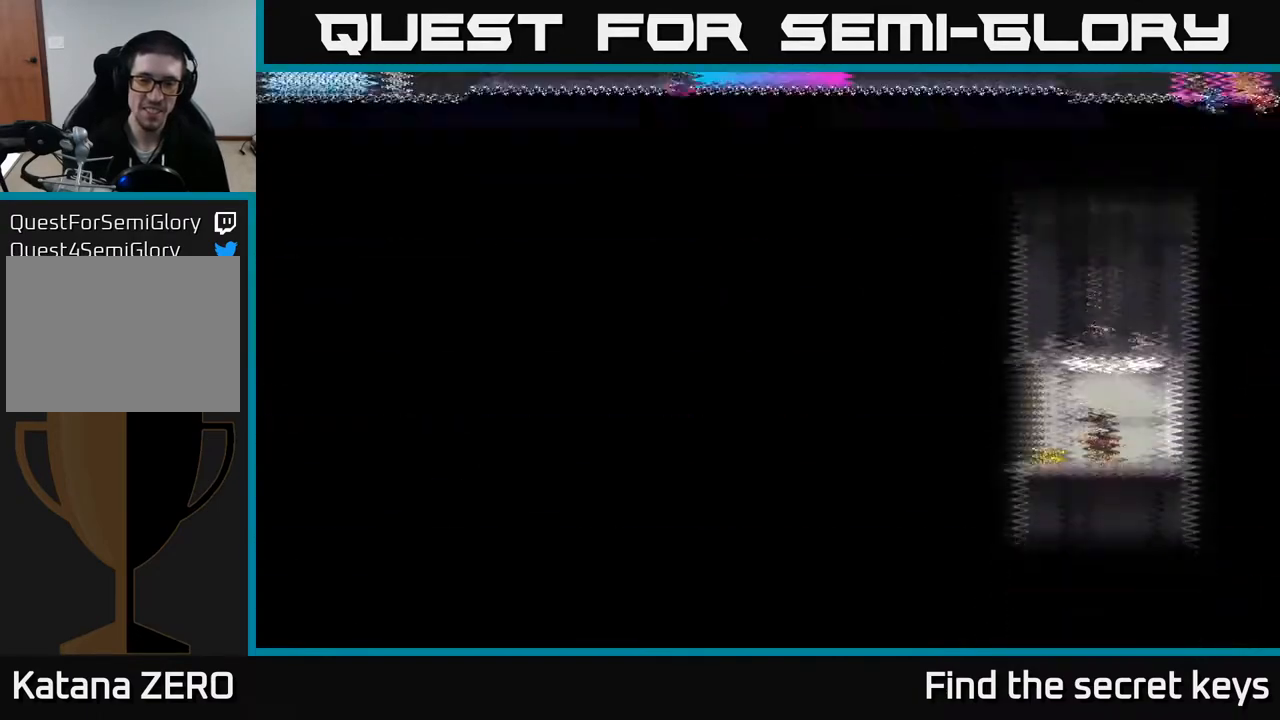
{"buttons": [], "left_stick": "left", "right_stick": "center", "events": [[17, "left_stick", "center"], [433, "left_stick", "left"]]}
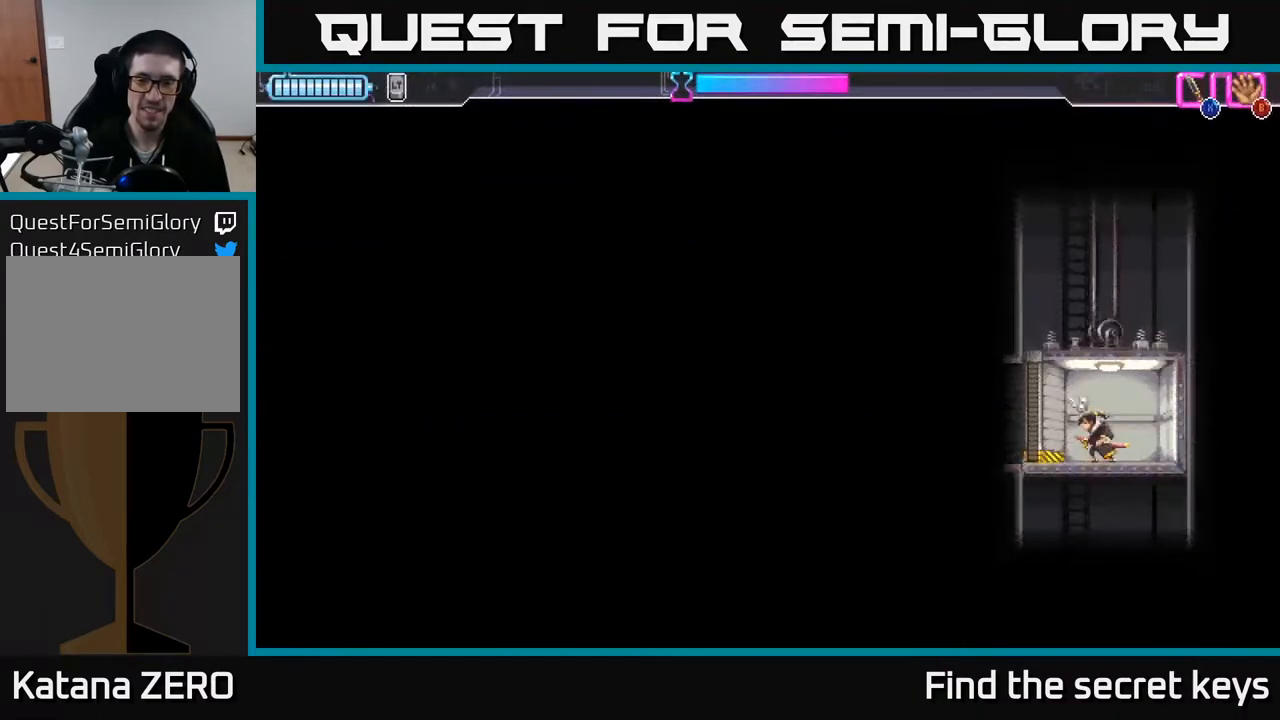
{"buttons": [], "left_stick": "left", "right_stick": "center", "events": [[300, "left_stick", "center"], [483, "left_stick", "left"]]}
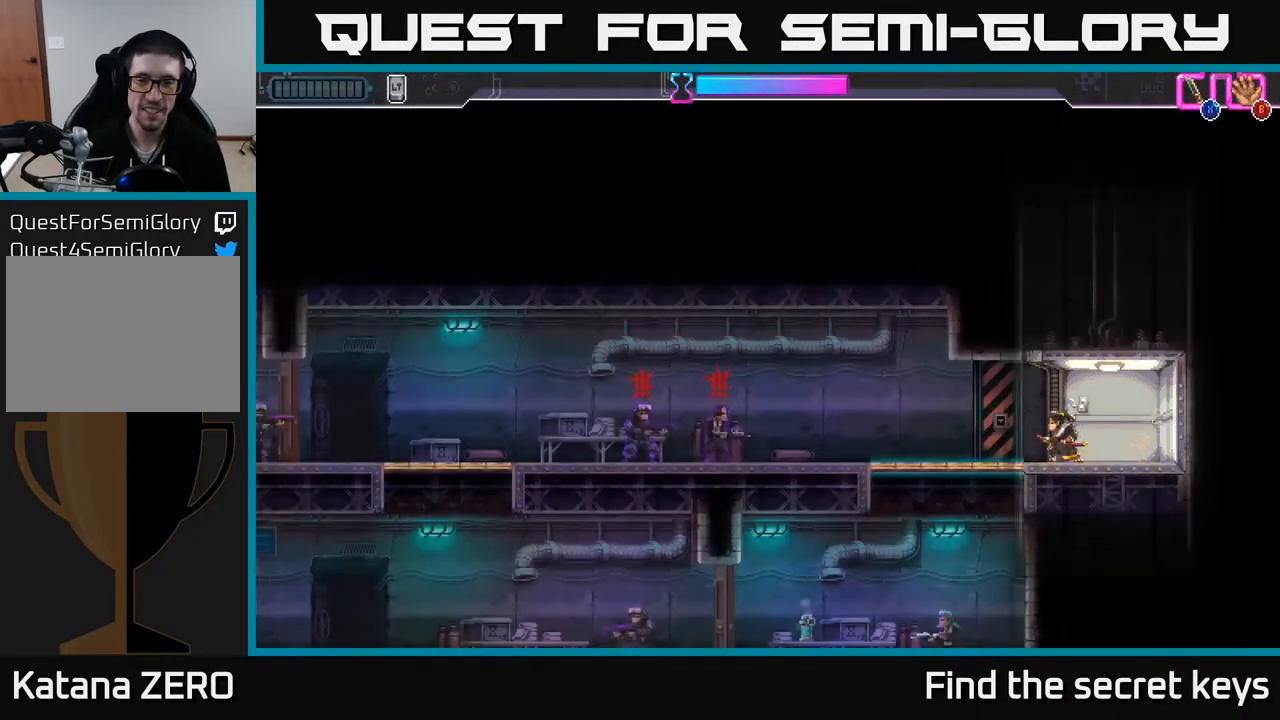
{"buttons": ["R2"], "left_stick": "left", "right_stick": "center", "events": [[333, "R2", "down"]]}
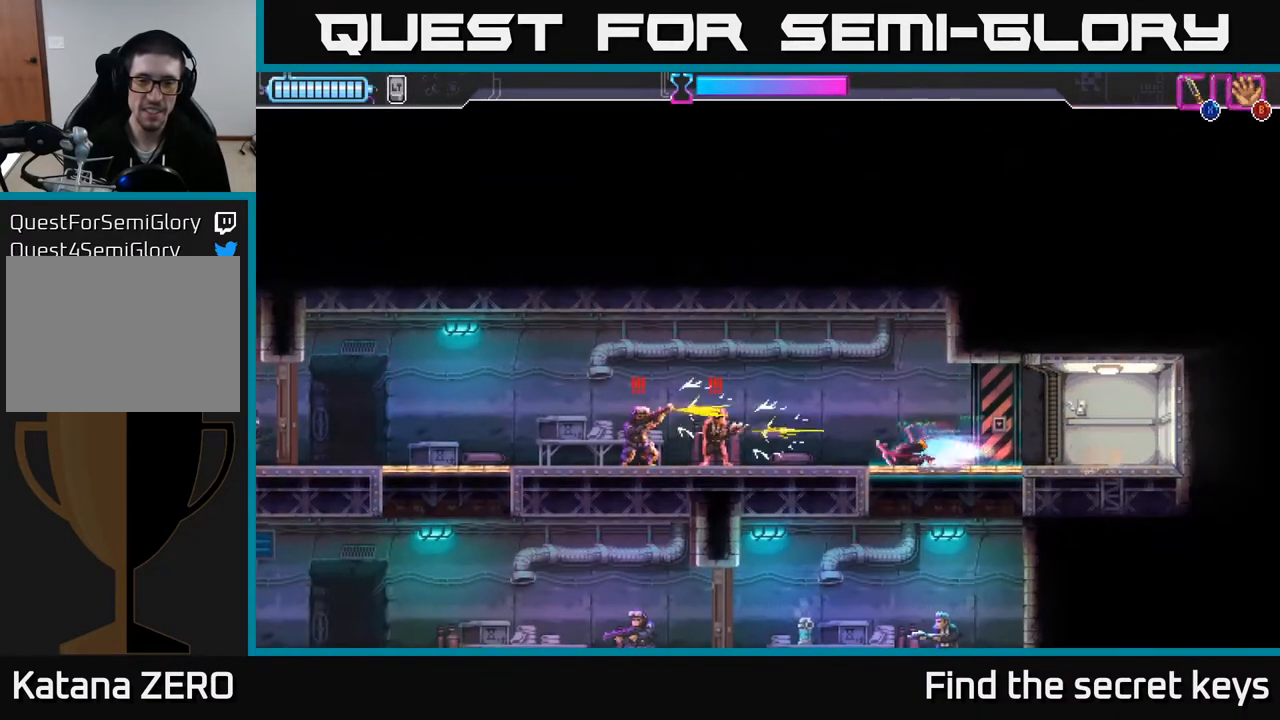
{"buttons": ["X"], "left_stick": "left", "right_stick": "center", "events": [[150, "R2", "up"], [150, "X", "down"], [250, "X", "up"], [317, "X", "down"], [383, "X", "up"], [467, "X", "down"]]}
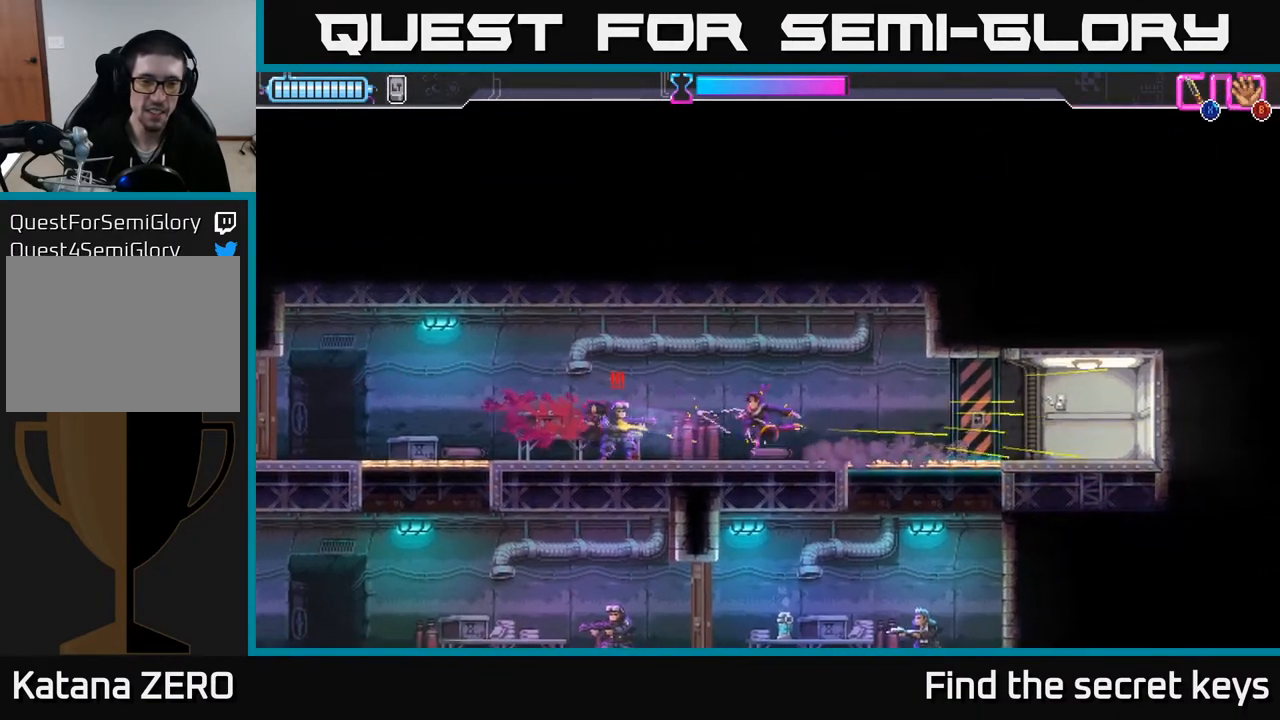
{"buttons": [], "left_stick": "left", "right_stick": "center", "events": [[33, "X", "up"], [150, "X", "down"], [233, "X", "up"]]}
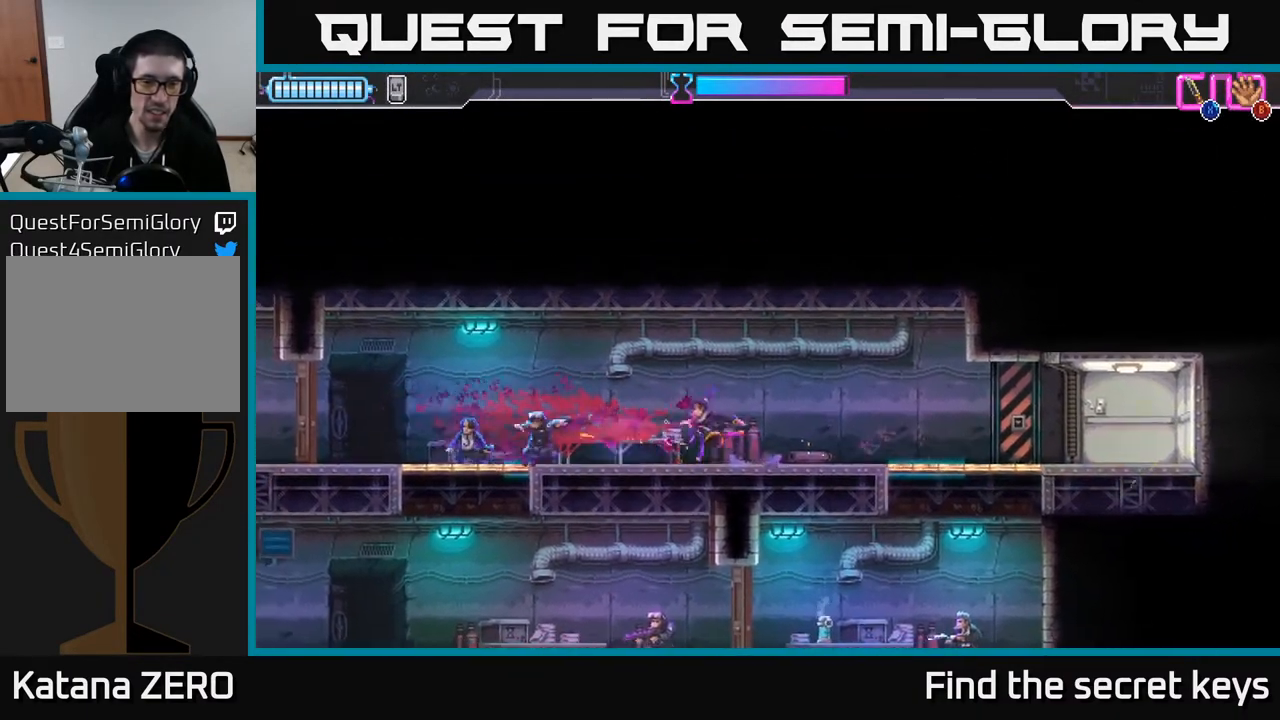
{"buttons": [], "left_stick": "left", "right_stick": "center", "events": []}
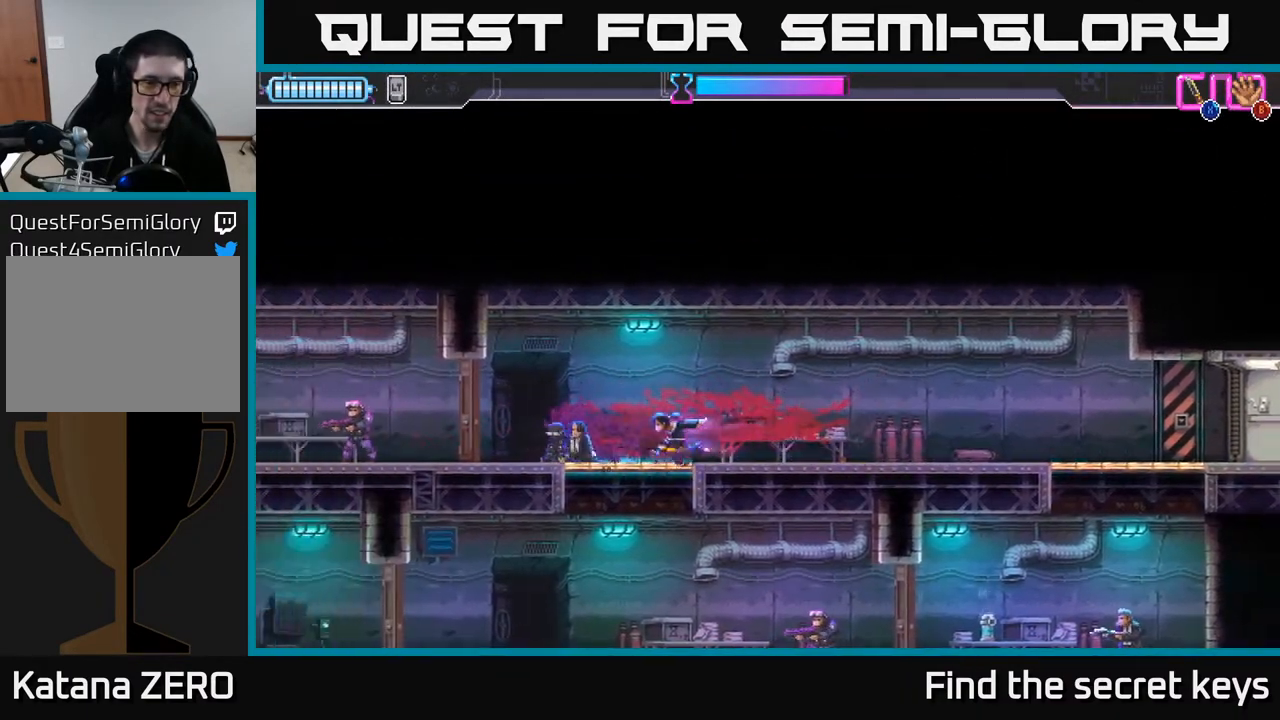
{"buttons": [], "left_stick": "left", "right_stick": "center", "events": [[133, "R2", "down"], [217, "X", "down"], [250, "R2", "up"], [333, "X", "up"]]}
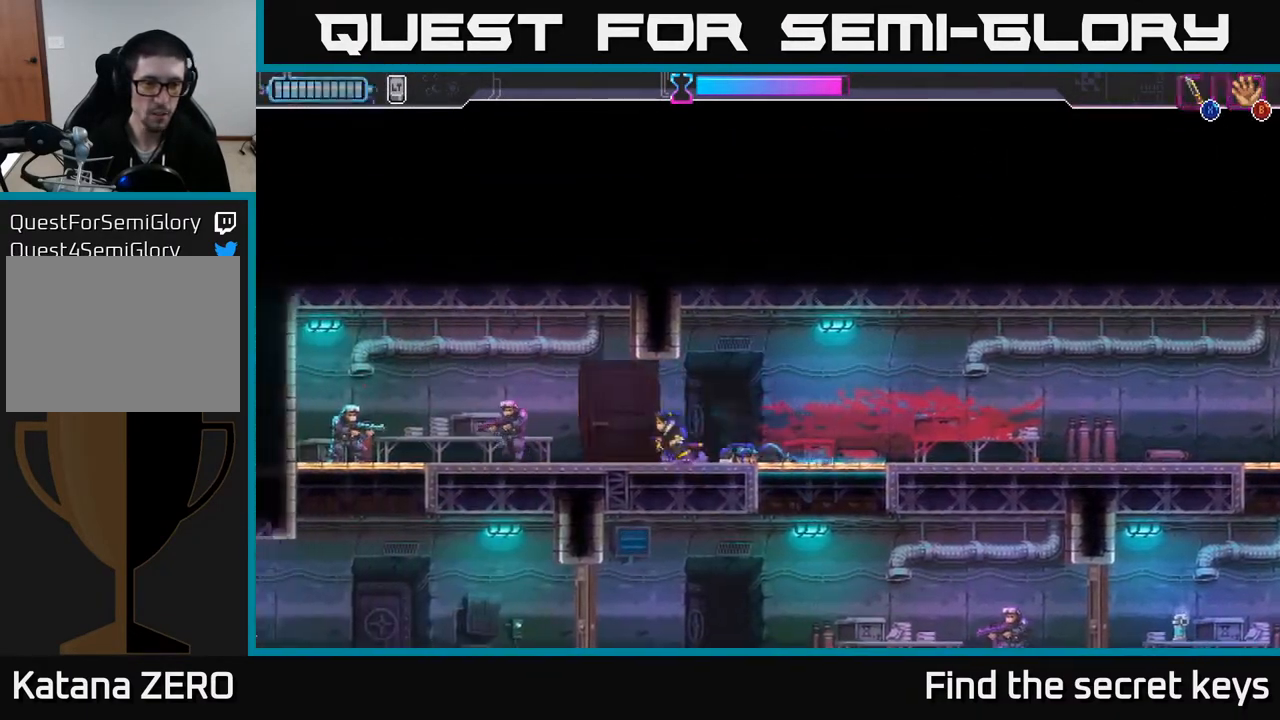
{"buttons": [], "left_stick": "left", "right_stick": "center", "events": [[183, "X", "down"], [283, "X", "up"]]}
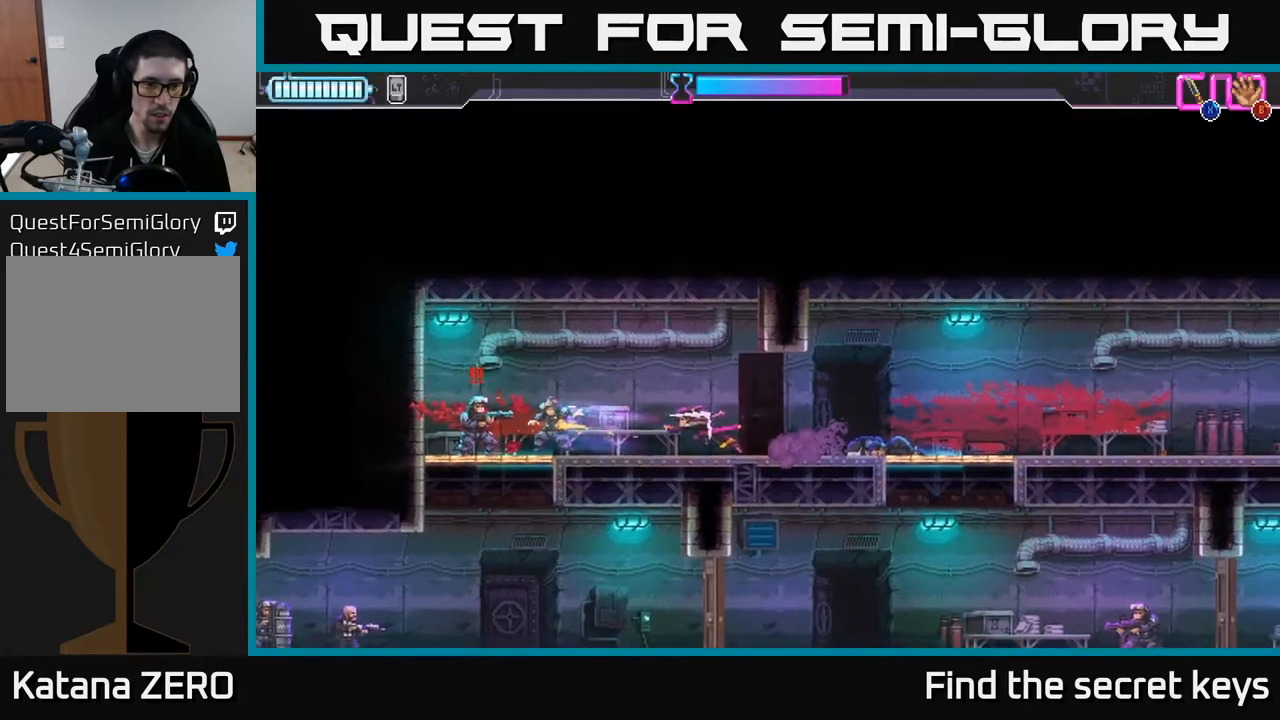
{"buttons": [], "left_stick": "left", "right_stick": "center", "events": [[33, "R2", "down"], [183, "R2", "up"], [233, "X", "down"], [317, "X", "up"], [417, "X", "down"], [483, "X", "up"]]}
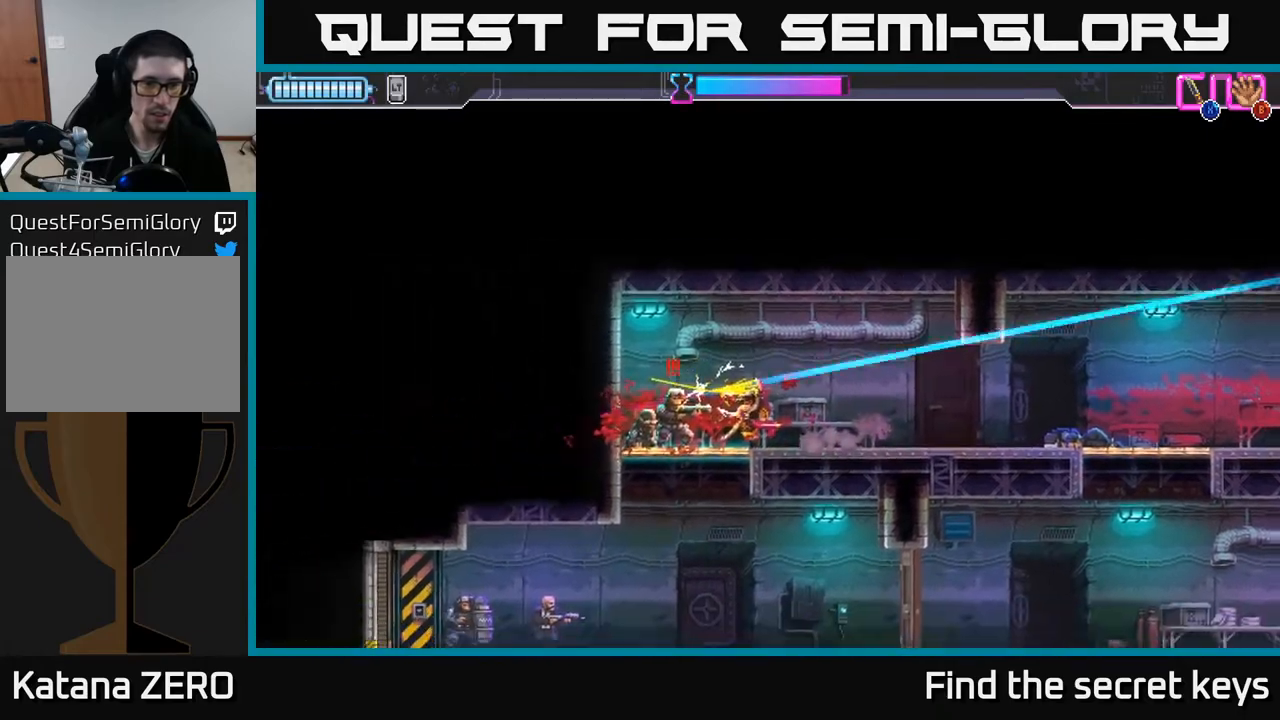
{"buttons": [], "left_stick": "center", "right_stick": "center", "events": [[117, "left_stick", "center"], [233, "left_stick", "down"], [467, "left_stick", "center"]]}
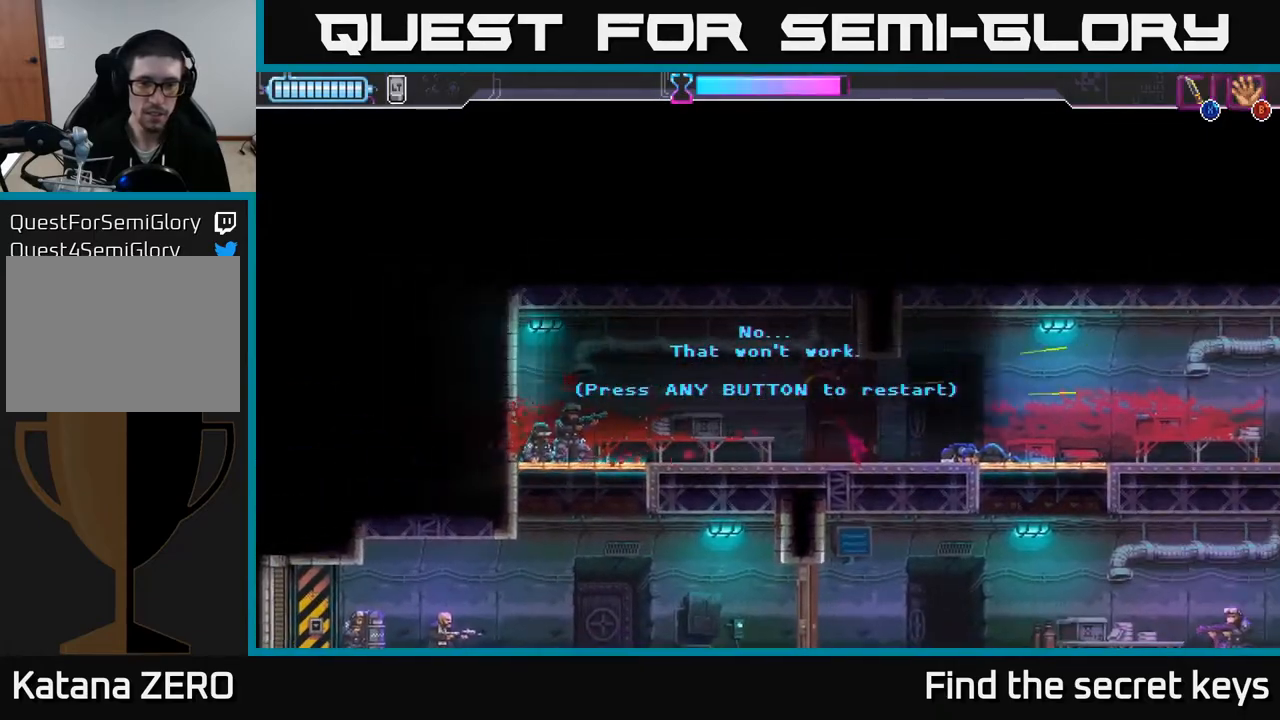
{"buttons": ["A"], "left_stick": "center", "right_stick": "center", "events": [[400, "A", "down"]]}
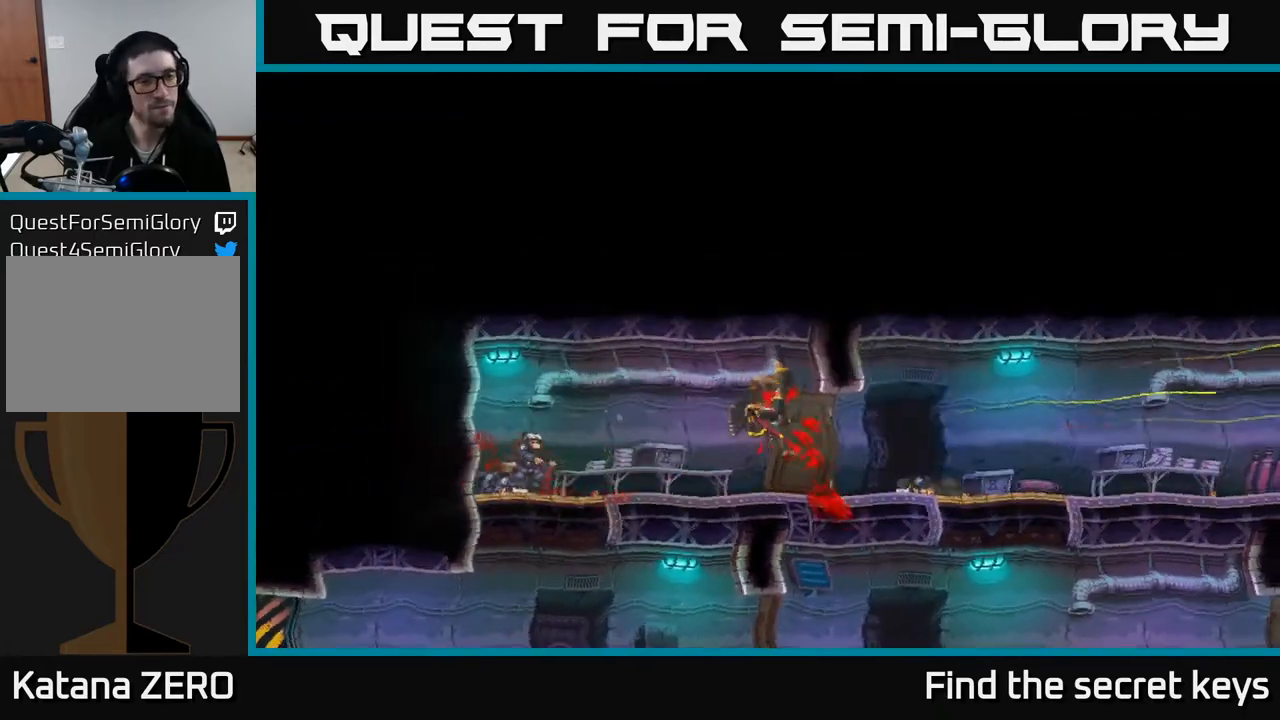
{"buttons": [], "left_stick": "left", "right_stick": "center", "events": [[50, "A", "up"], [467, "left_stick", "left"]]}
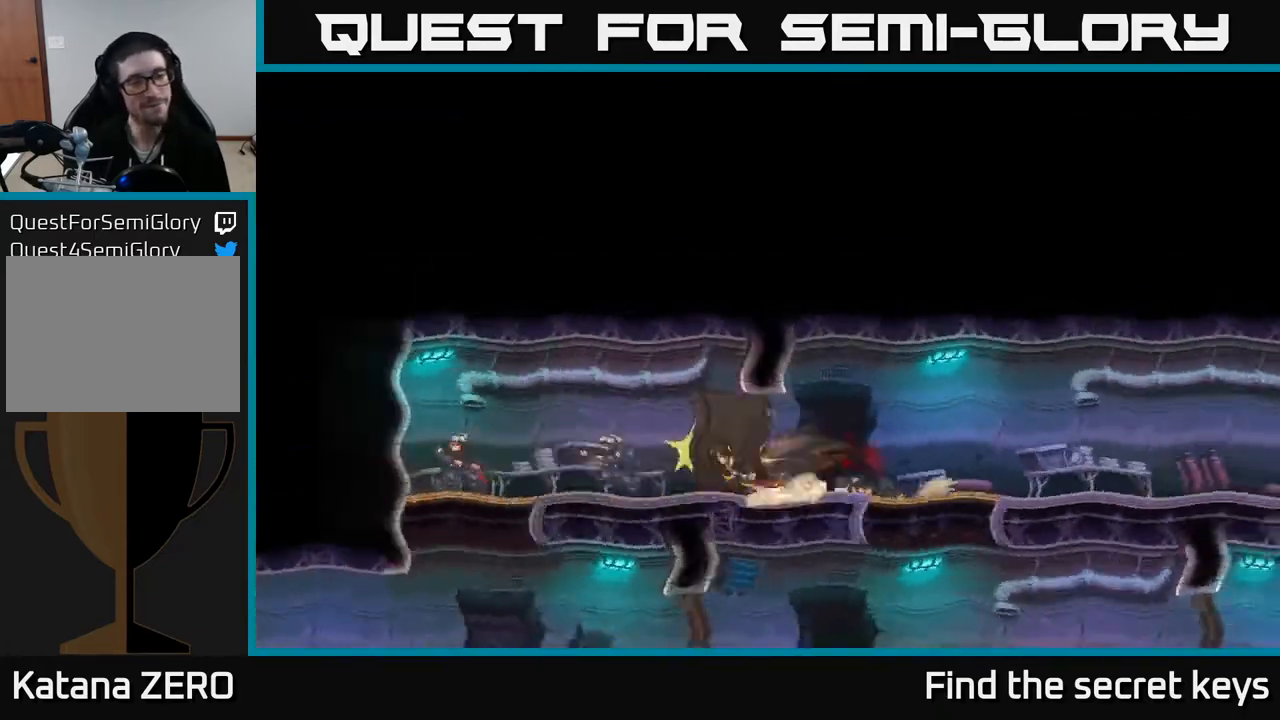
{"buttons": [], "left_stick": "left", "right_stick": "center", "events": []}
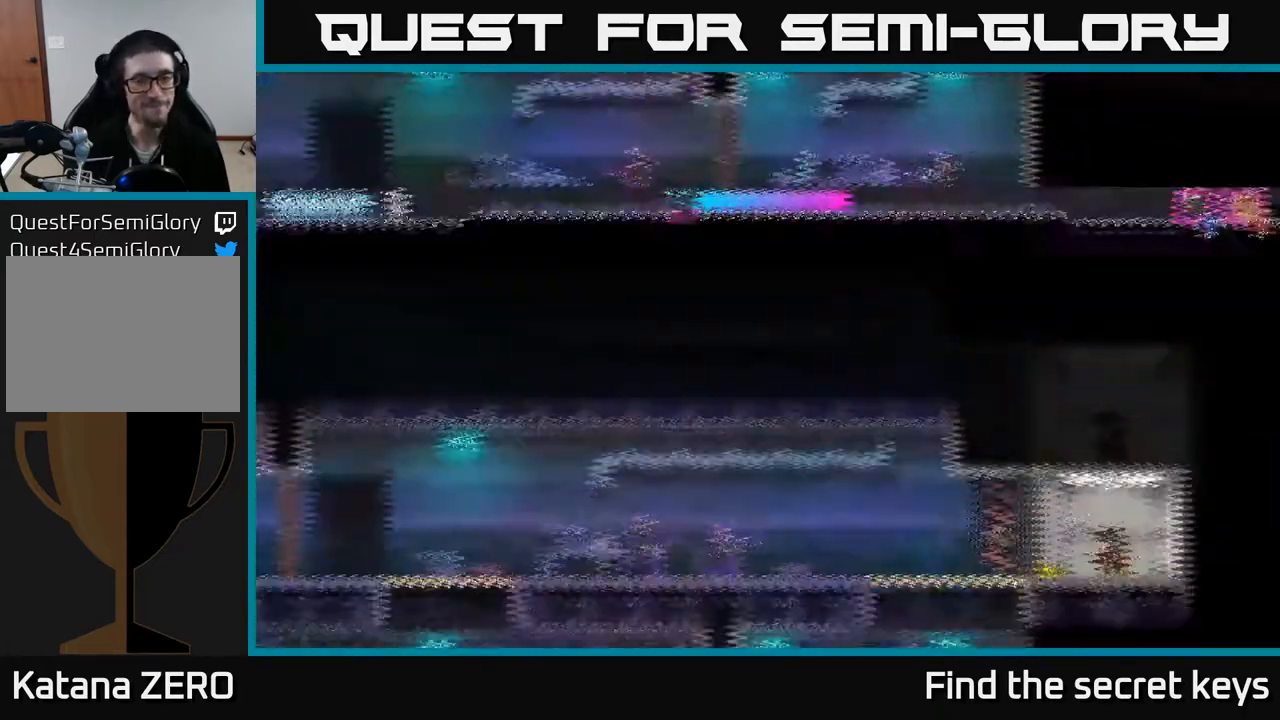
{"buttons": [], "left_stick": "left", "right_stick": "center", "events": []}
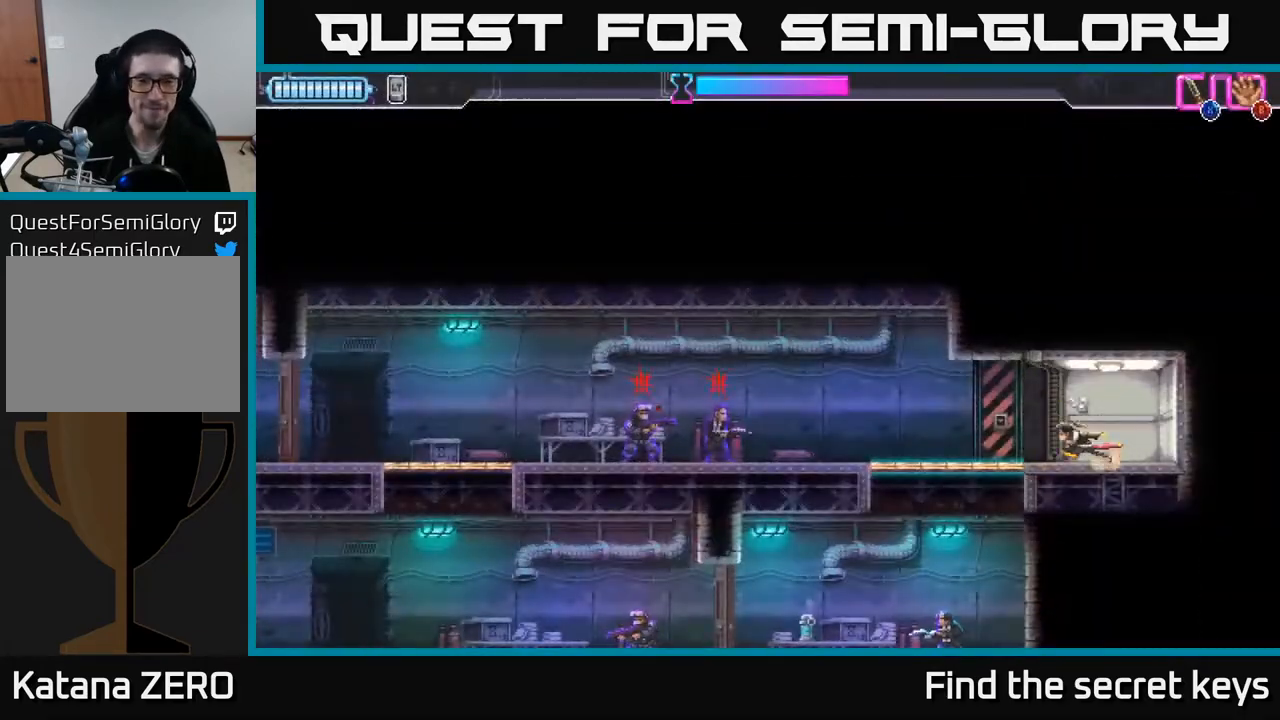
{"buttons": ["X", "R2"], "left_stick": "left", "right_stick": "center", "events": [[267, "R2", "down"], [500, "X", "down"]]}
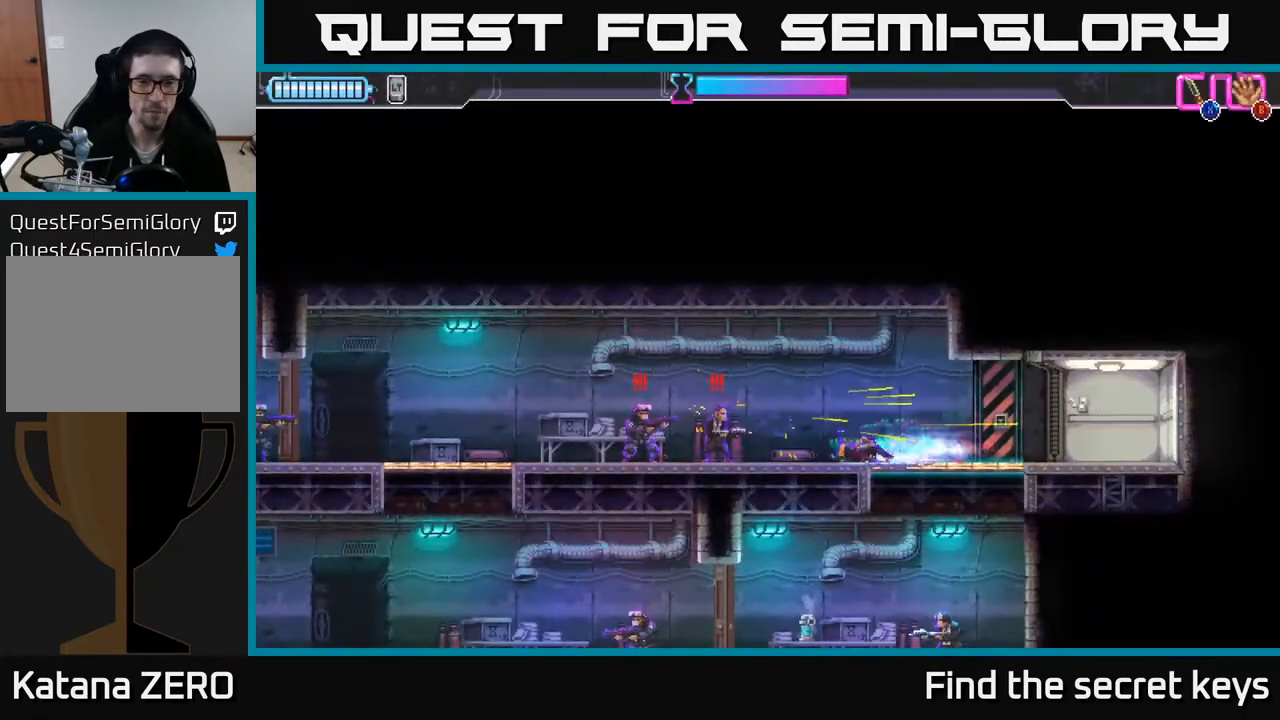
{"buttons": [], "left_stick": "left", "right_stick": "center", "events": [[33, "R2", "up"], [100, "X", "up"], [167, "X", "down"], [250, "X", "up"]]}
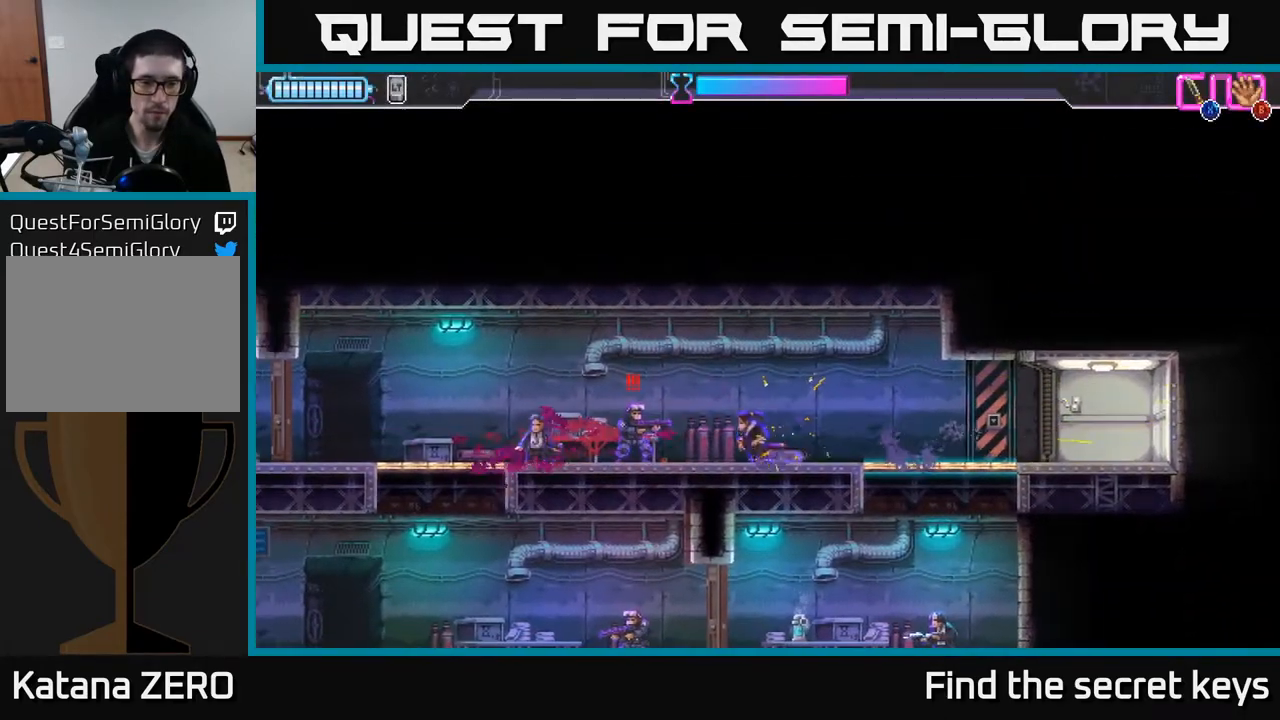
{"buttons": [], "left_stick": "left", "right_stick": "center", "events": [[33, "X", "down"], [150, "X", "up"]]}
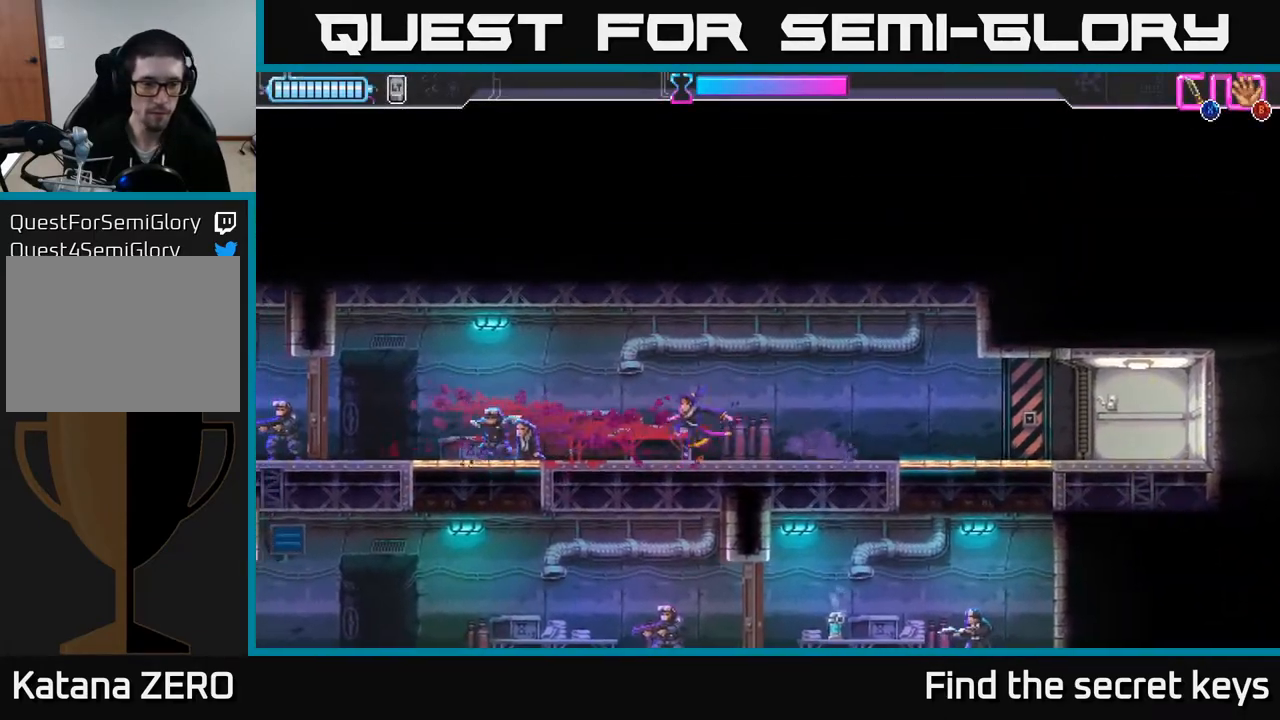
{"buttons": ["R2"], "left_stick": "left", "right_stick": "center", "events": [[433, "R2", "down"]]}
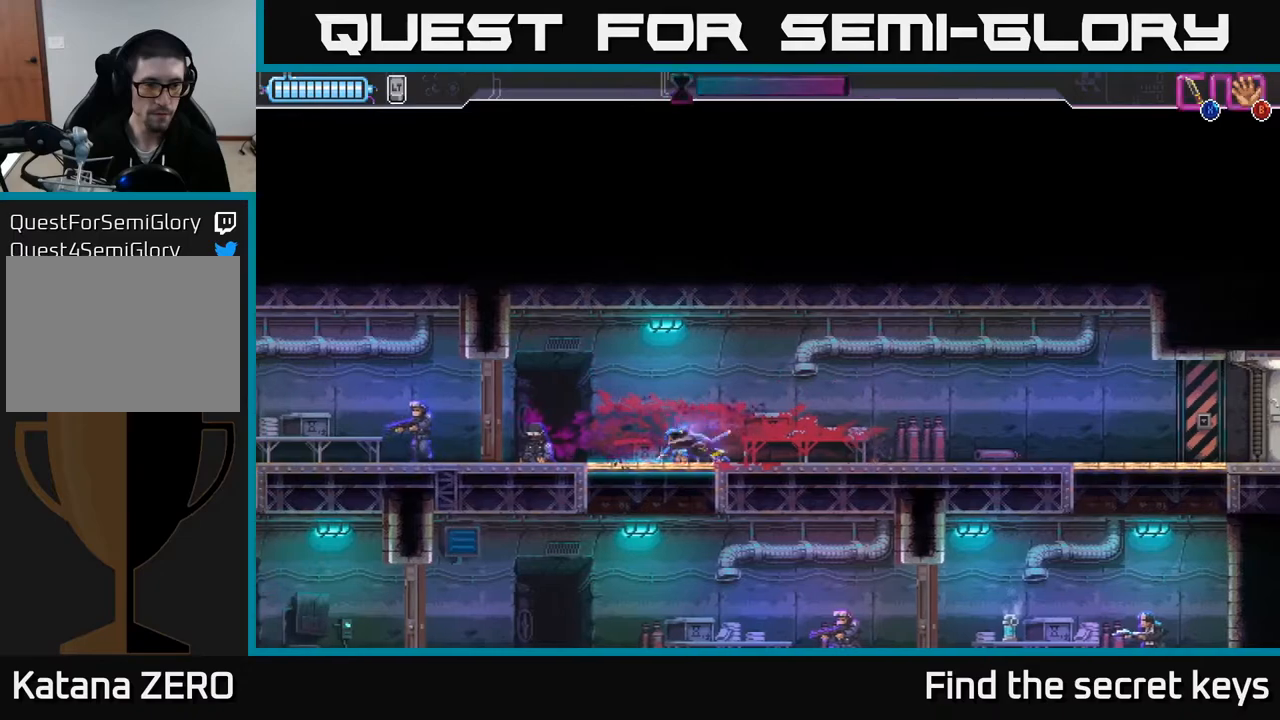
{"buttons": ["X"], "left_stick": "left", "right_stick": "center", "events": [[117, "R2", "up"], [133, "X", "down"], [267, "X", "up"], [450, "X", "down"]]}
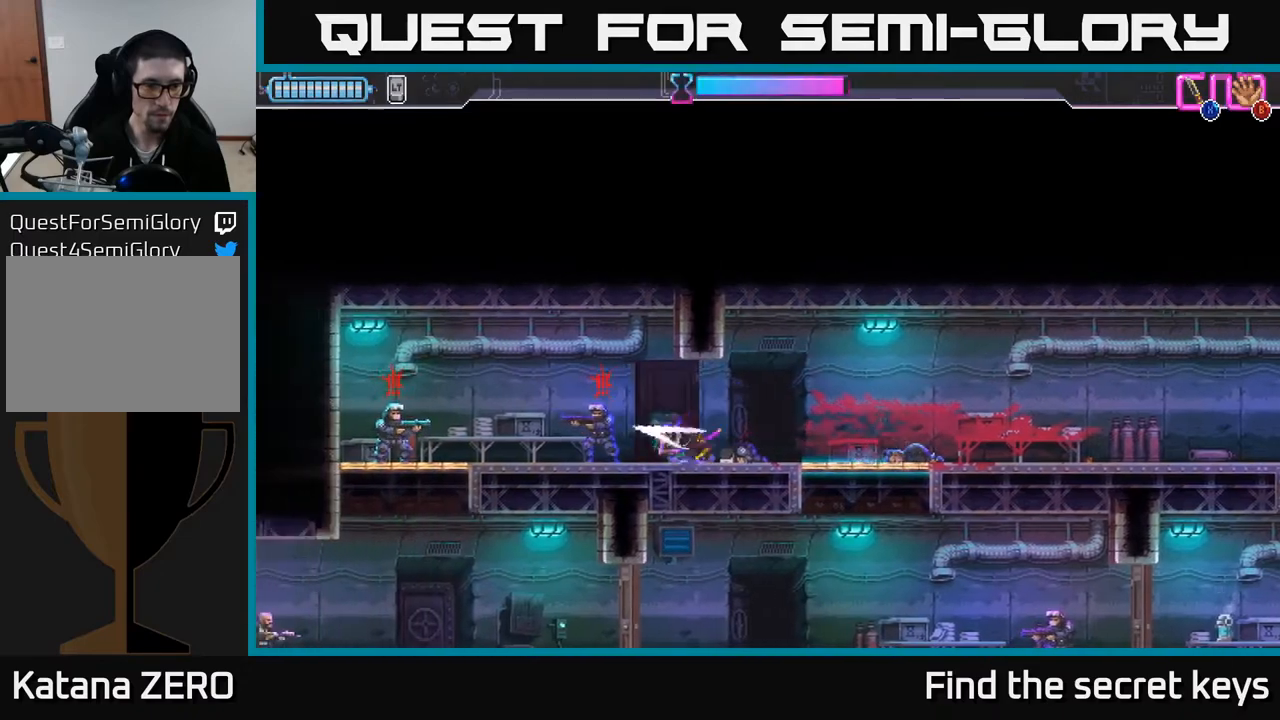
{"buttons": ["R2"], "left_stick": "left", "right_stick": "center", "events": [[50, "X", "up"], [383, "R2", "down"]]}
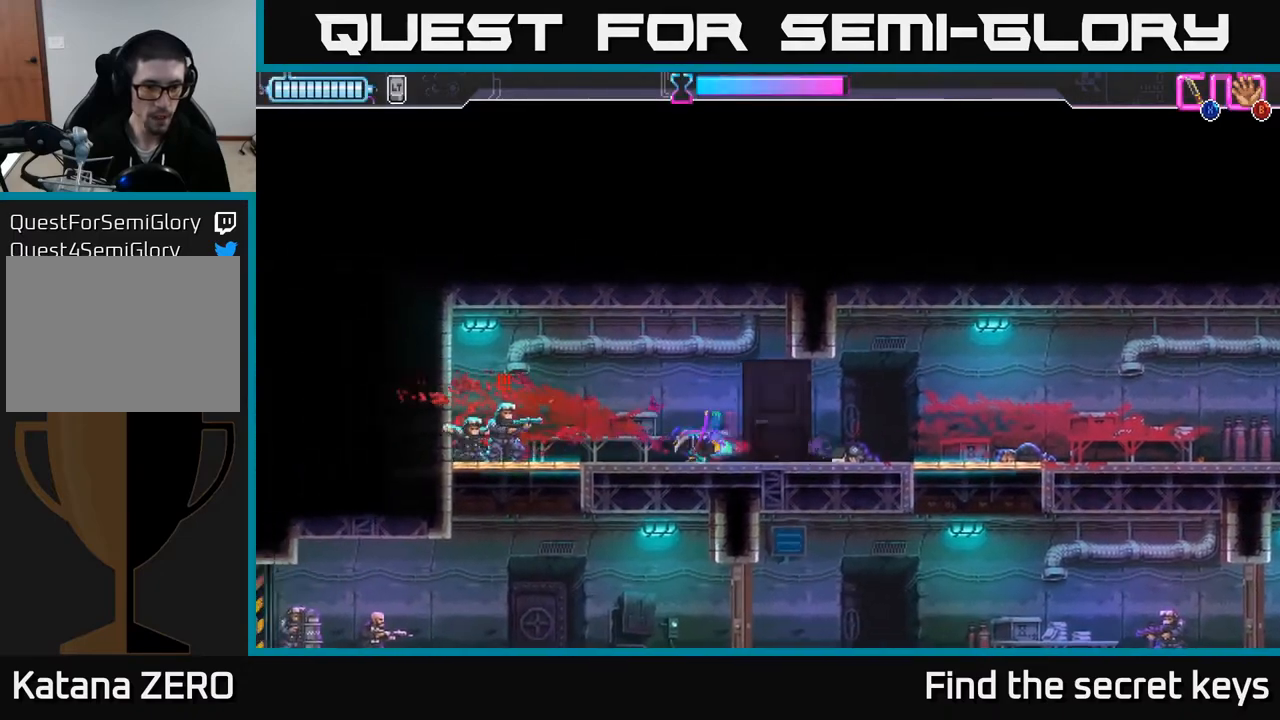
{"buttons": [], "left_stick": "left", "right_stick": "center", "events": [[100, "X", "down"], [117, "R2", "up"], [217, "X", "up"], [333, "X", "down"], [417, "X", "up"]]}
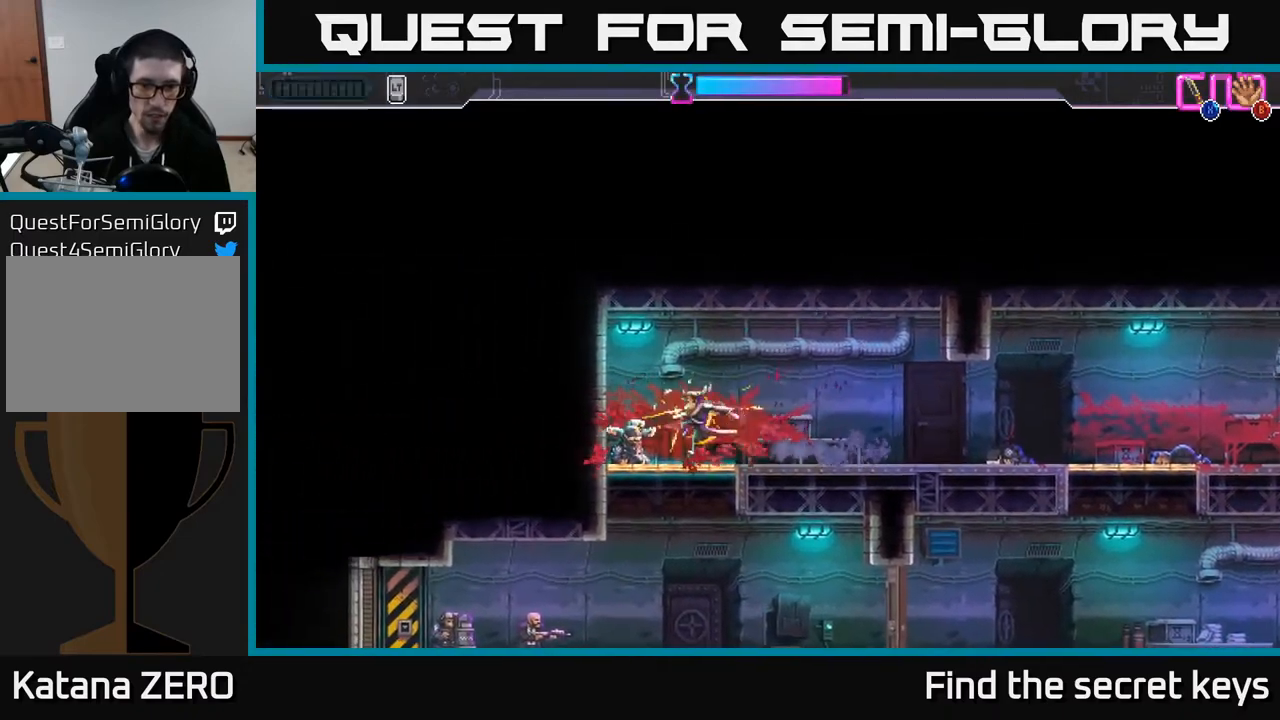
{"buttons": [], "left_stick": "left", "right_stick": "center", "events": [[17, "left_stick", "center"], [83, "left_stick", "down"], [133, "X", "down"], [217, "X", "up"], [483, "left_stick", "left"]]}
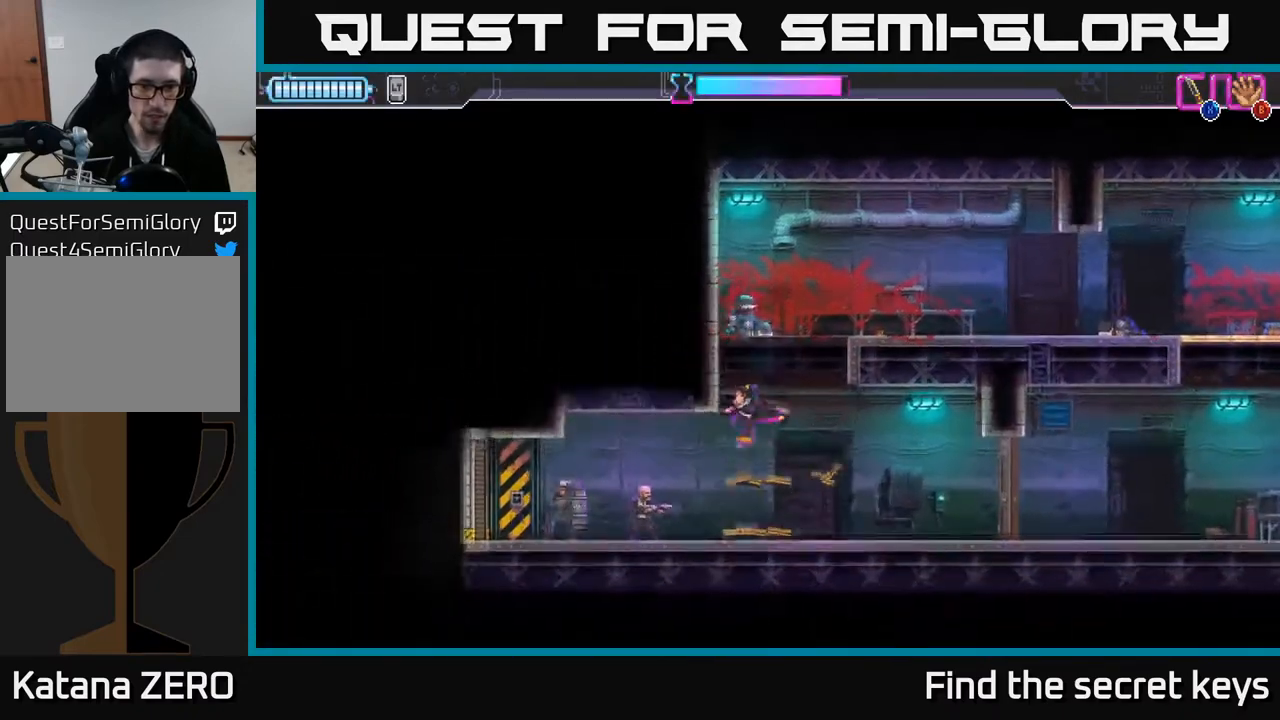
{"buttons": ["R2"], "left_stick": "left", "right_stick": "center", "events": [[100, "X", "down"], [200, "X", "up"], [283, "X", "down"], [333, "X", "up"], [500, "R2", "down"]]}
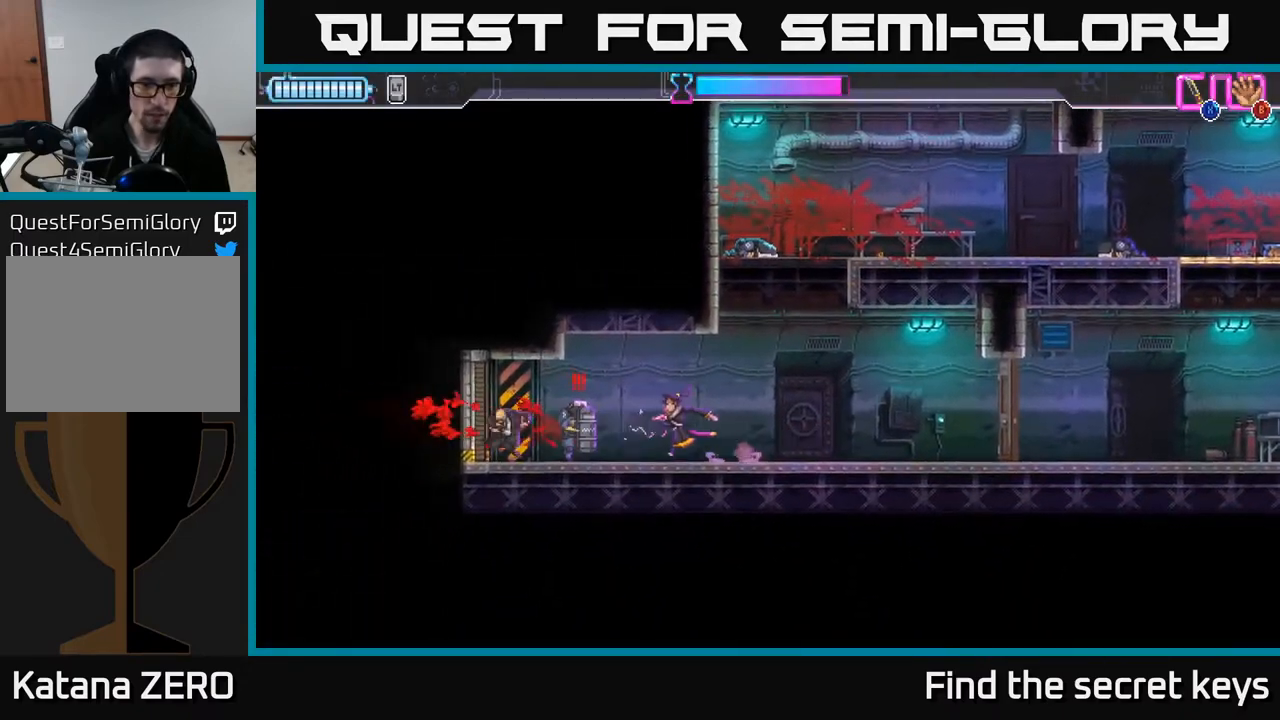
{"buttons": [], "left_stick": "right", "right_stick": "center", "events": [[167, "R2", "up"], [250, "left_stick", "right"], [267, "X", "down"], [350, "X", "up"], [400, "left_stick", "center"], [500, "left_stick", "right"]]}
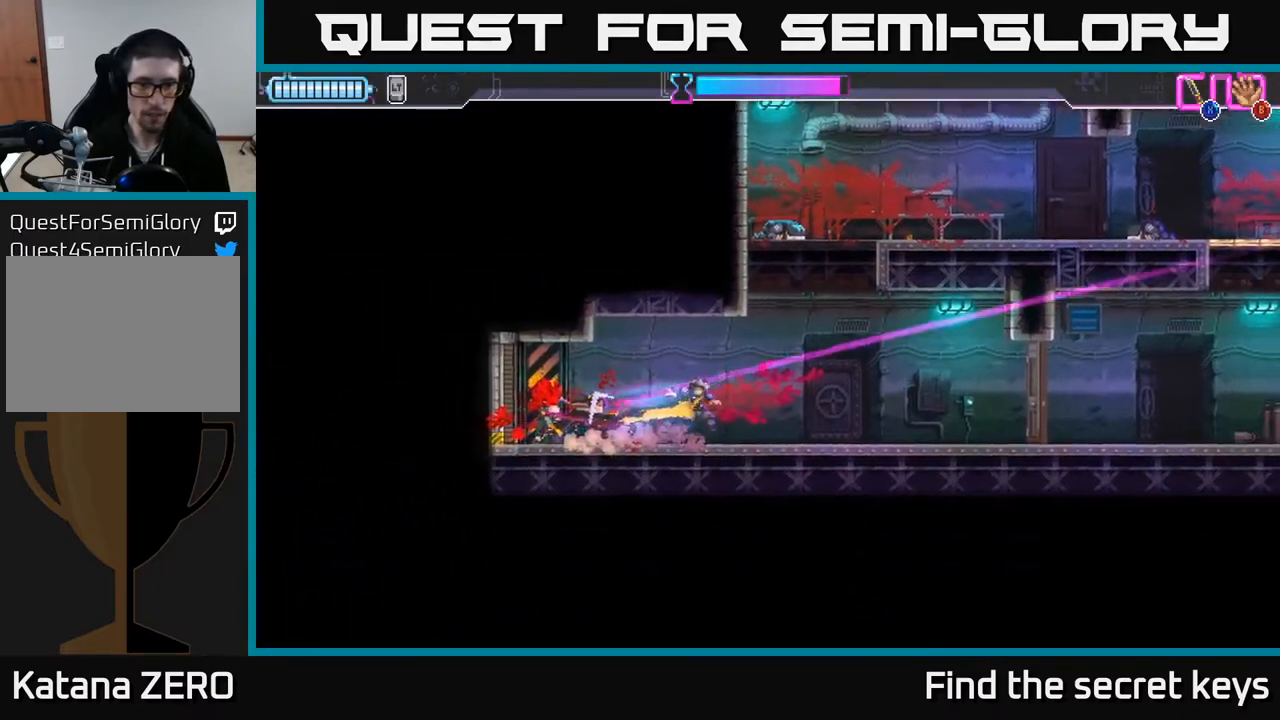
{"buttons": [], "left_stick": "right", "right_stick": "center", "events": []}
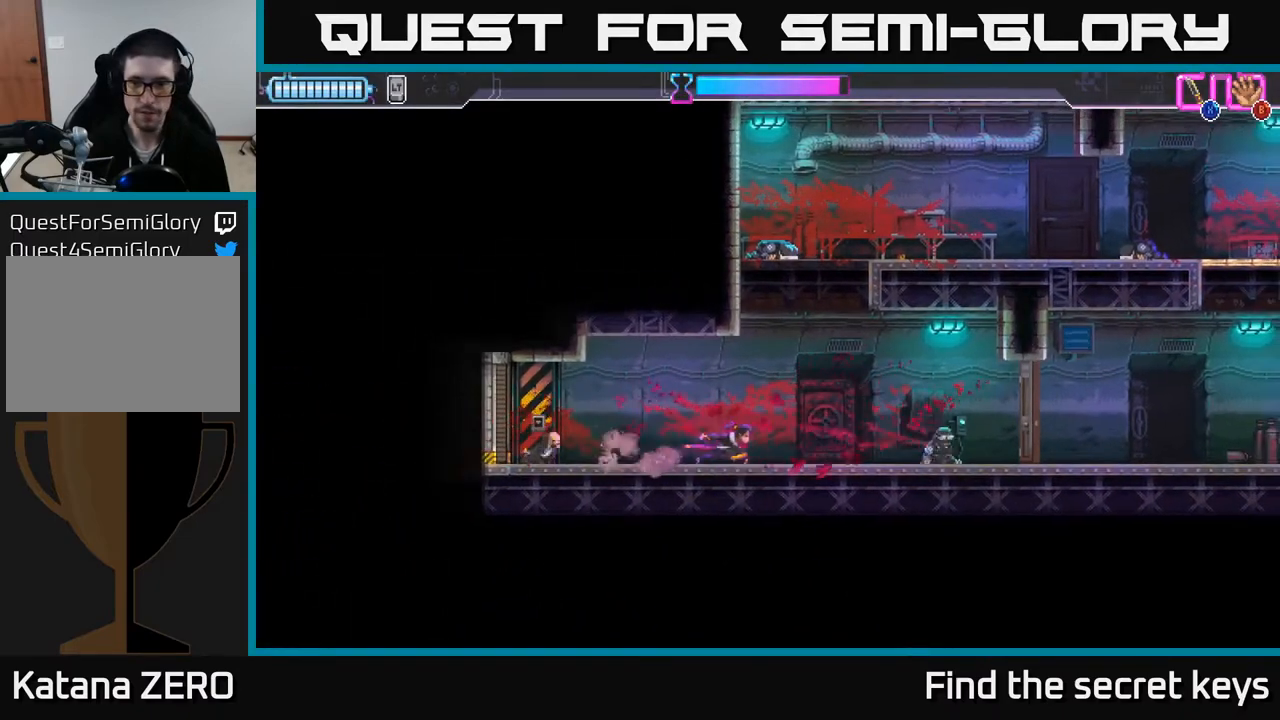
{"buttons": [], "left_stick": "right", "right_stick": "center", "events": []}